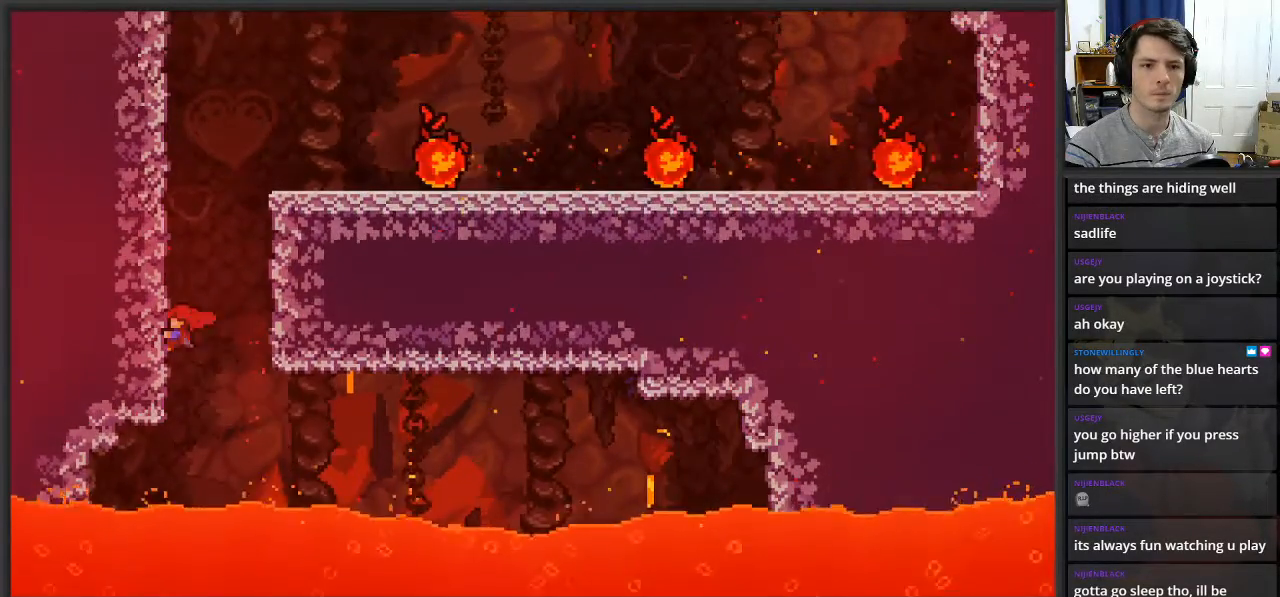
Gameplay with a controller (Xbox layout); each line is a JSON object with the inputs held at the frame after it. "events" lists button and stick changes between this image and that frame as [ms after this image, input, new state], when the widget could be followed in between.
{"buttons": ["L2"], "left_stick": "up", "right_stick": "center", "events": [[50, "left_stick", "up"]]}
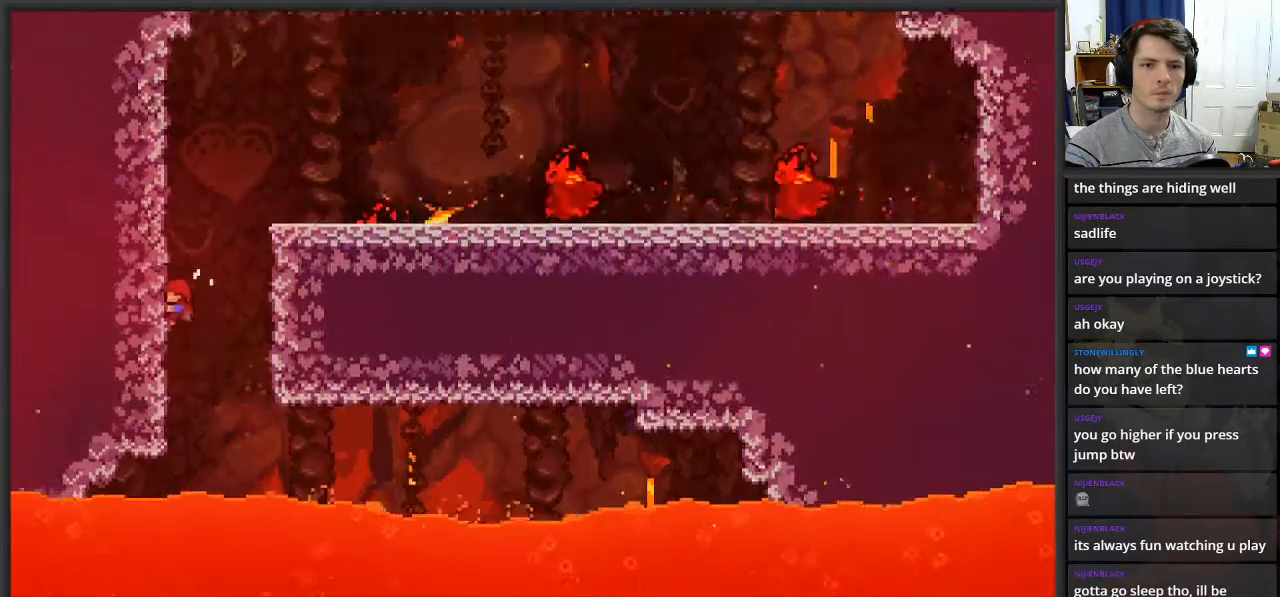
{"buttons": ["A", "L2"], "left_stick": "up-right", "right_stick": "center", "events": [[417, "A", "down"], [433, "left_stick", "up-right"]]}
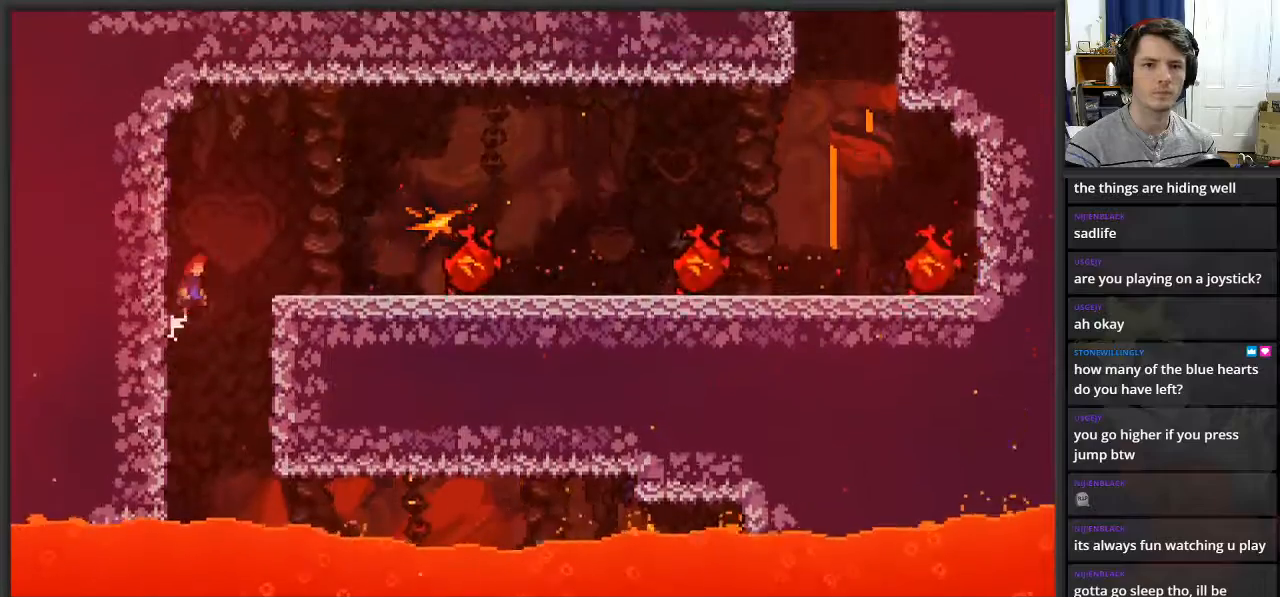
{"buttons": ["A"], "left_stick": "right", "right_stick": "center", "events": [[67, "A", "up"], [250, "left_stick", "center"], [350, "L2", "up"], [383, "A", "down"], [400, "left_stick", "right"]]}
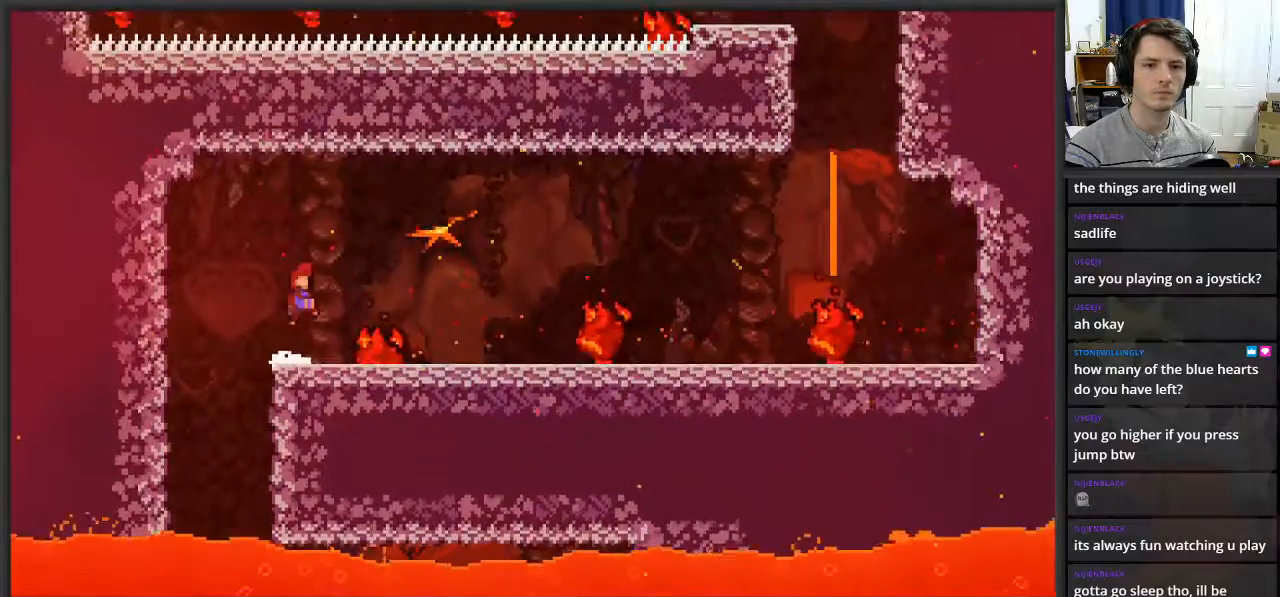
{"buttons": [], "left_stick": "center", "right_stick": "center", "events": [[117, "A", "up"], [300, "left_stick", "center"]]}
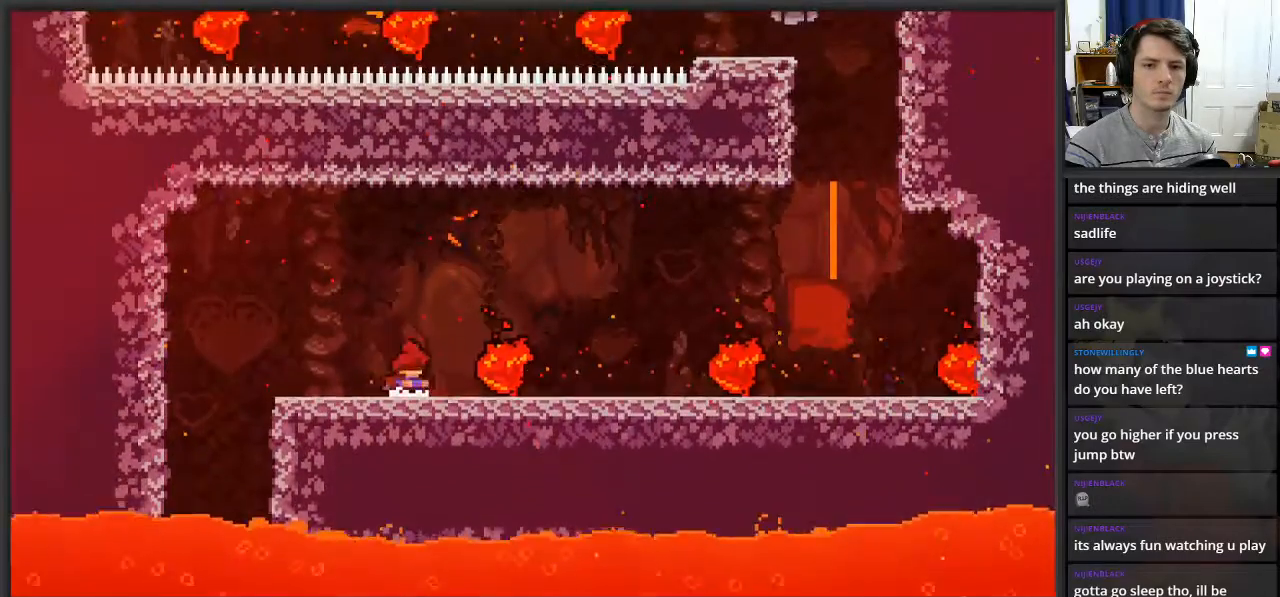
{"buttons": [], "left_stick": "center", "right_stick": "center", "events": [[17, "A", "down"], [67, "left_stick", "right"], [233, "A", "up"], [433, "left_stick", "center"]]}
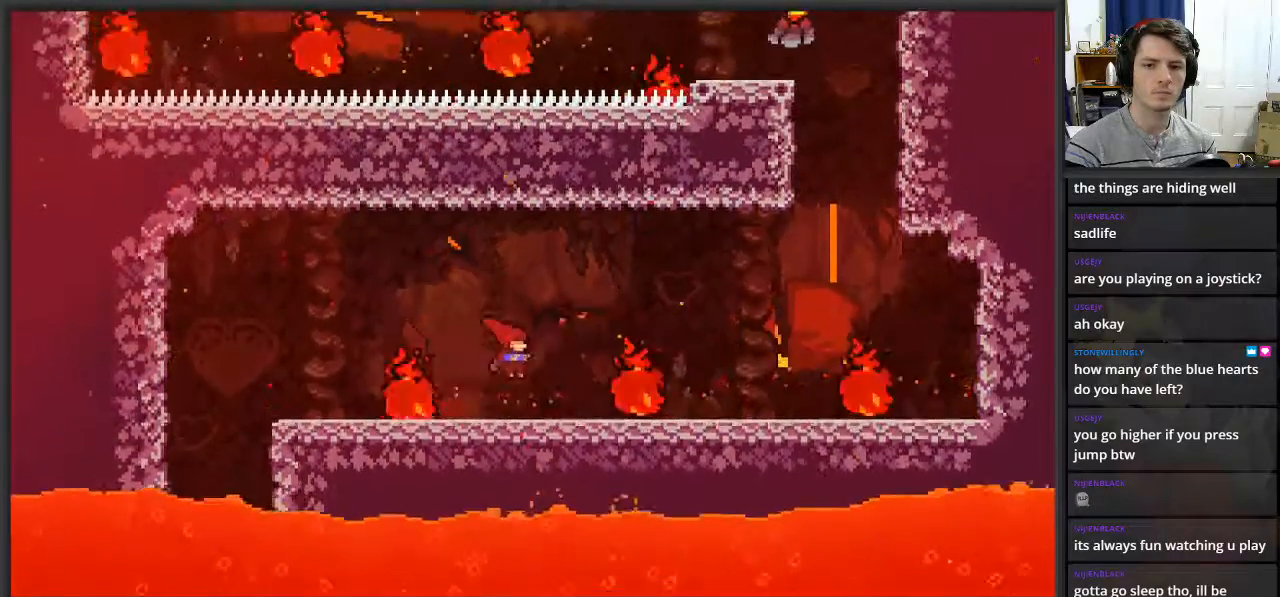
{"buttons": [], "left_stick": "right", "right_stick": "center", "events": [[150, "A", "down"], [233, "left_stick", "right"], [400, "A", "up"]]}
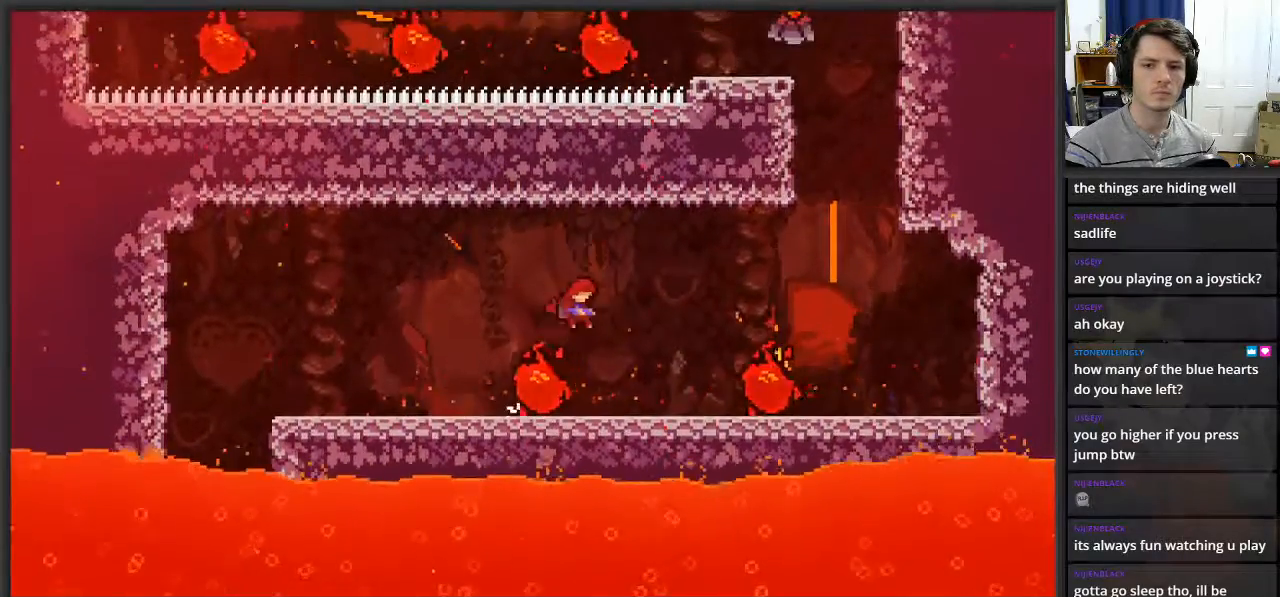
{"buttons": [], "left_stick": "right", "right_stick": "center", "events": [[67, "left_stick", "center"], [283, "A", "down"], [300, "left_stick", "right"], [483, "A", "up"]]}
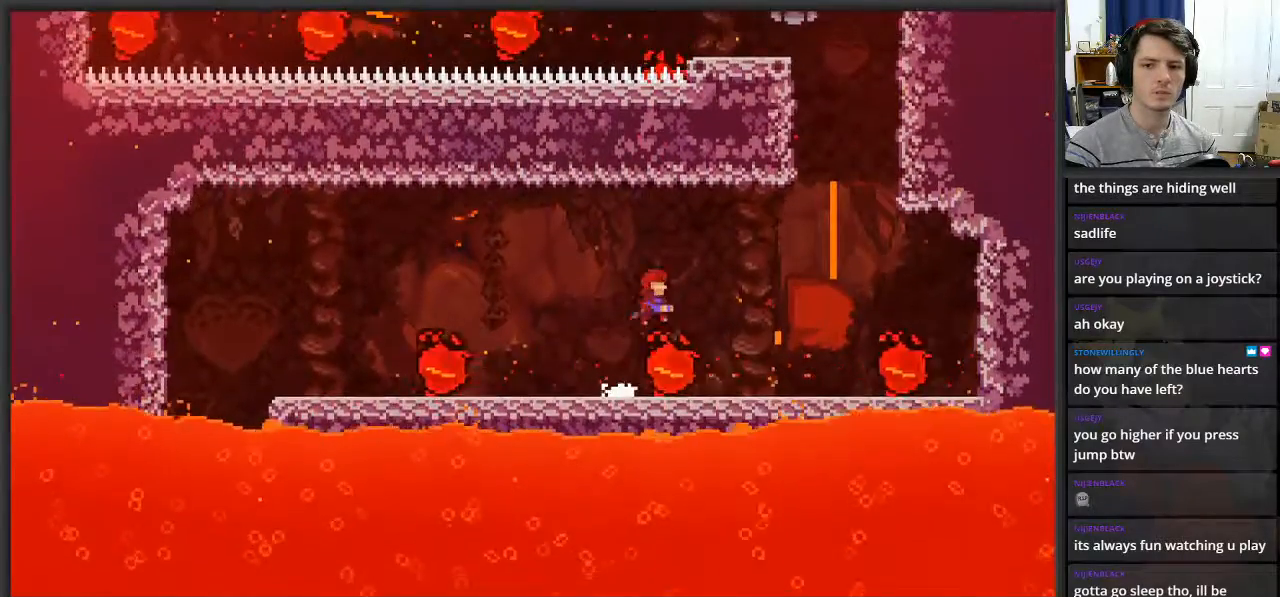
{"buttons": ["A"], "left_stick": "right", "right_stick": "center", "events": [[200, "left_stick", "center"], [383, "A", "down"], [400, "left_stick", "right"]]}
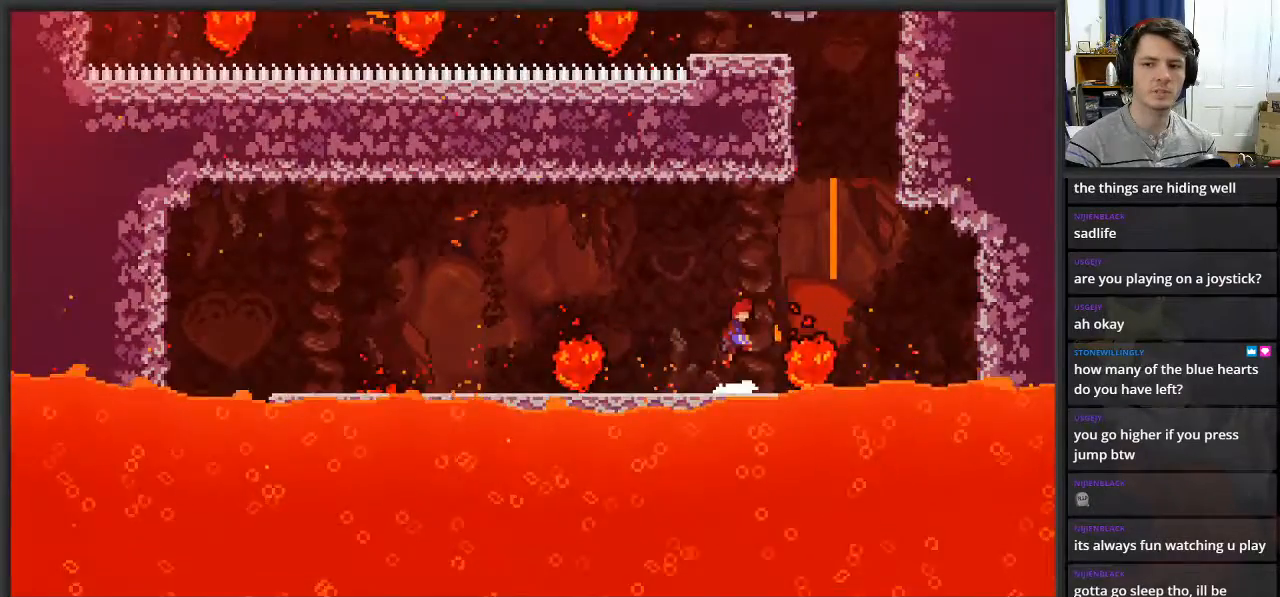
{"buttons": ["X", "L2"], "left_stick": "up", "right_stick": "center", "events": [[100, "L2", "down"], [150, "A", "up"], [233, "X", "down"], [233, "left_stick", "up"]]}
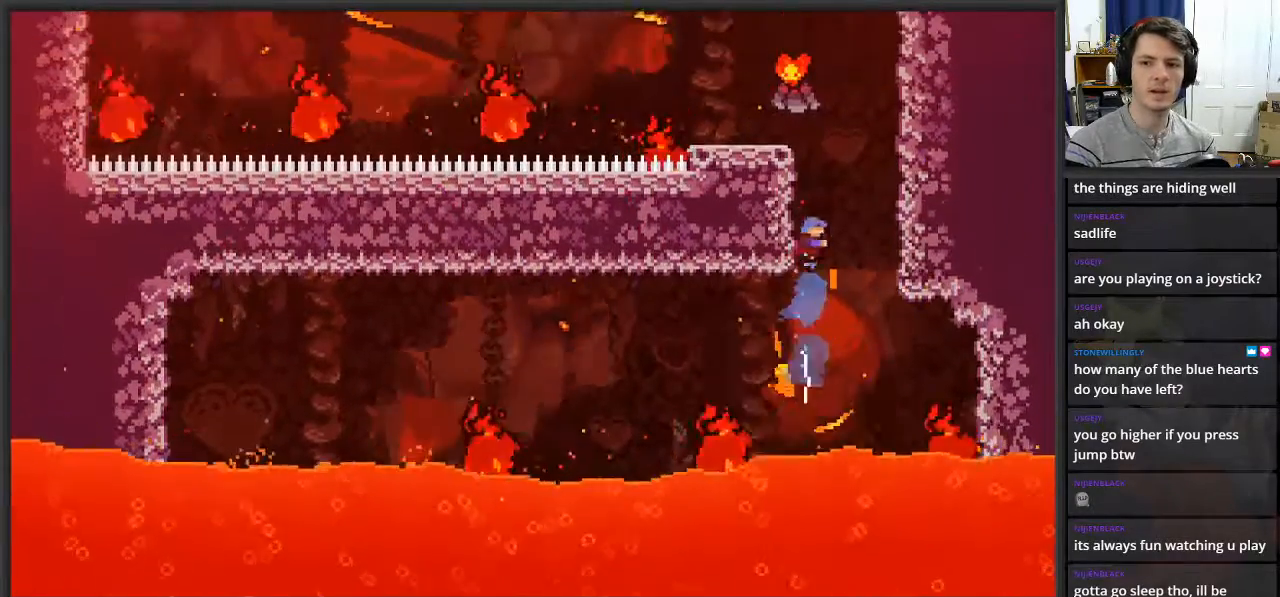
{"buttons": ["L2"], "left_stick": "right", "right_stick": "center", "events": [[133, "left_stick", "right"], [233, "X", "up"], [317, "A", "down"], [500, "A", "up"]]}
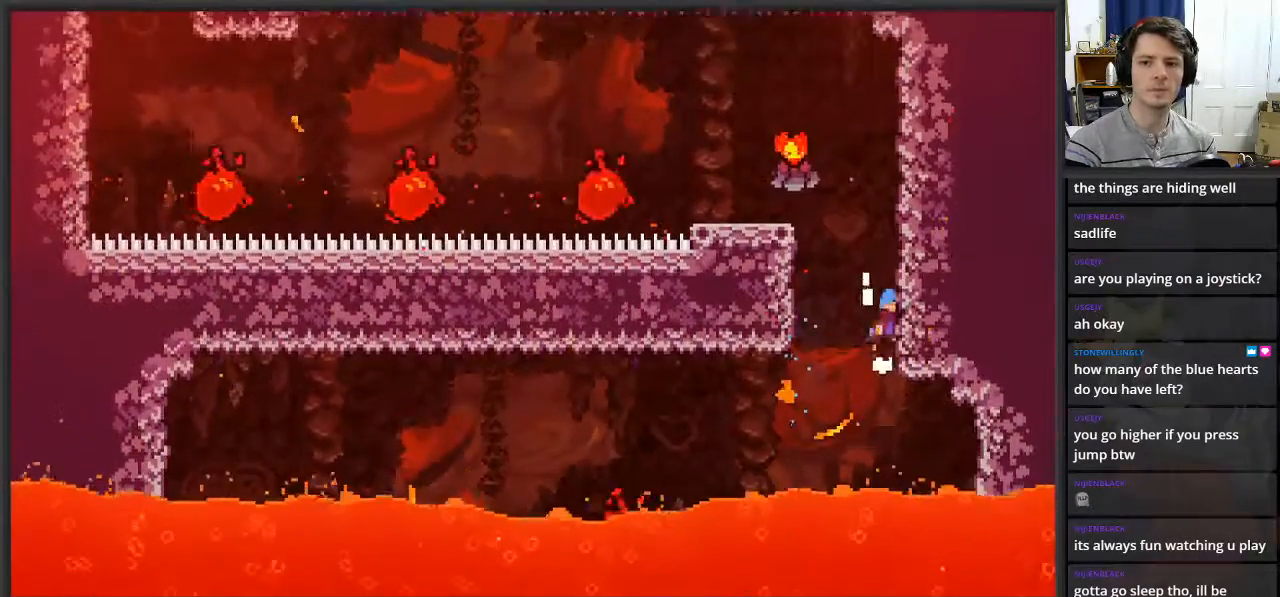
{"buttons": ["L2", "L3"], "left_stick": "left", "right_stick": "center", "events": [[67, "A", "down"], [83, "left_stick", "up"], [150, "left_stick", "up-left"], [267, "left_stick", "left"], [283, "L3", "down"], [433, "A", "up"]]}
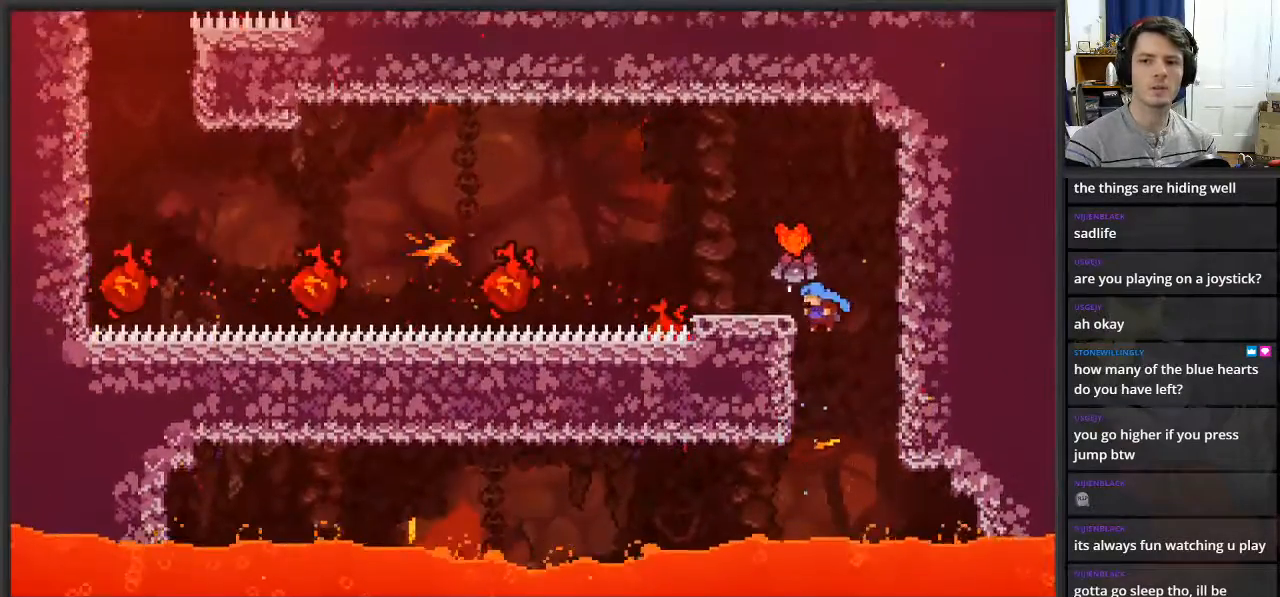
{"buttons": [], "left_stick": "center", "right_stick": "center", "events": [[67, "L3", "up"], [100, "A", "down"], [200, "left_stick", "up-left"], [250, "A", "up"], [383, "left_stick", "center"], [417, "L2", "up"]]}
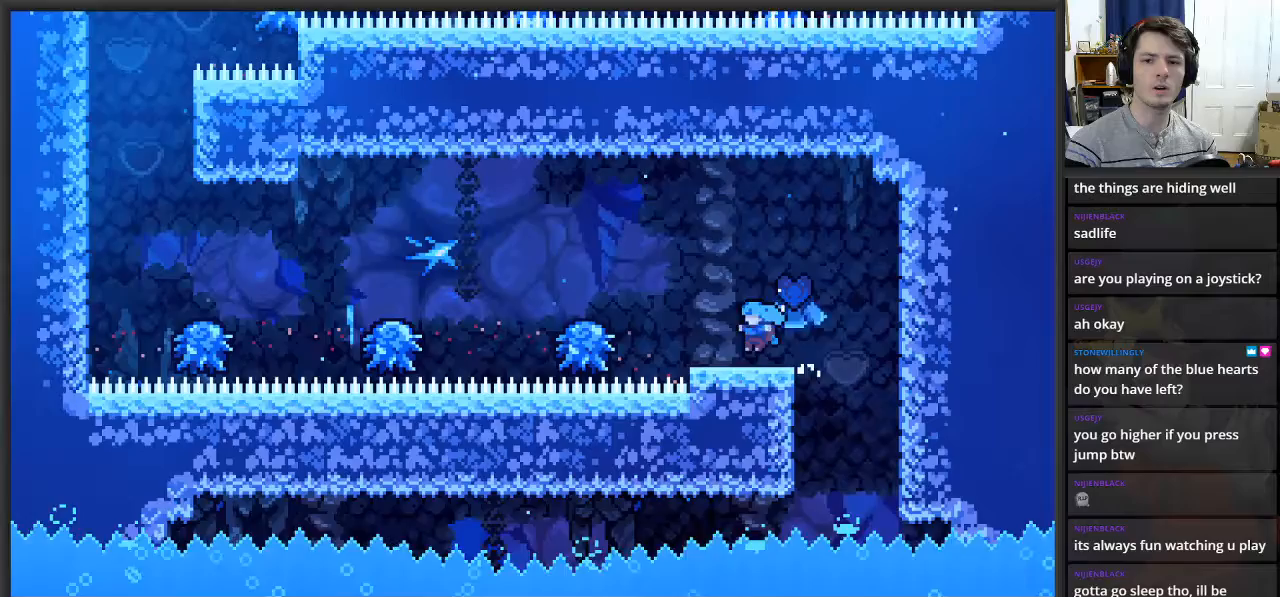
{"buttons": [], "left_stick": "left", "right_stick": "center", "events": [[67, "left_stick", "left"], [150, "A", "down"], [300, "A", "up"]]}
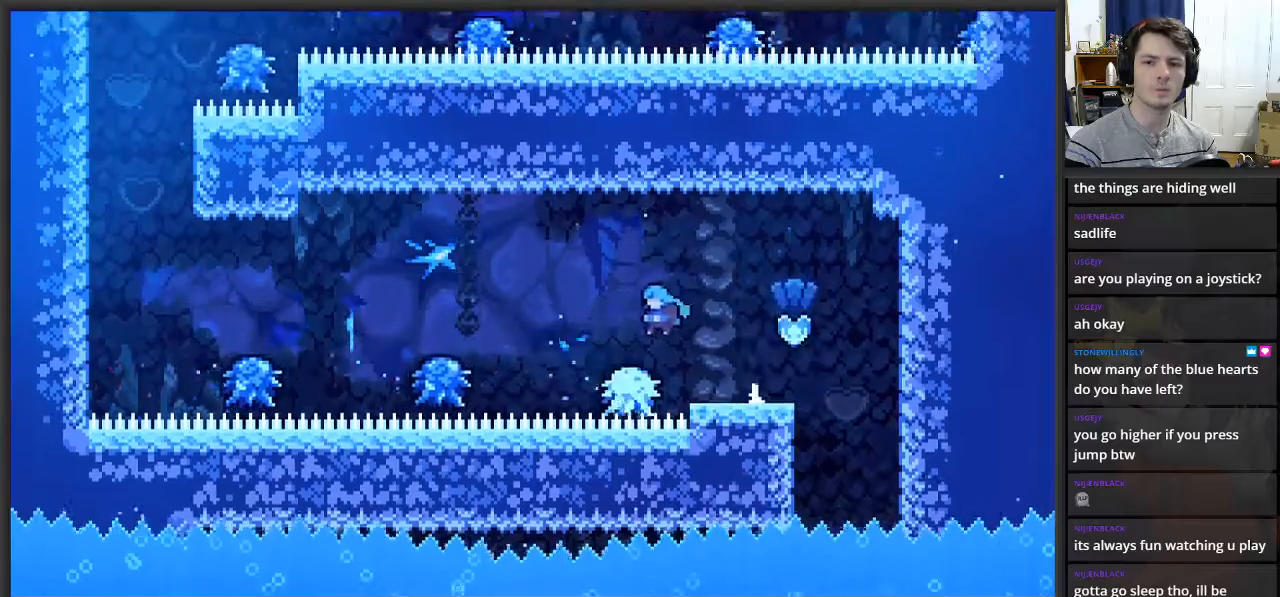
{"buttons": [], "left_stick": "center", "right_stick": "center", "events": [[33, "A", "down"], [333, "A", "up"], [383, "left_stick", "center"]]}
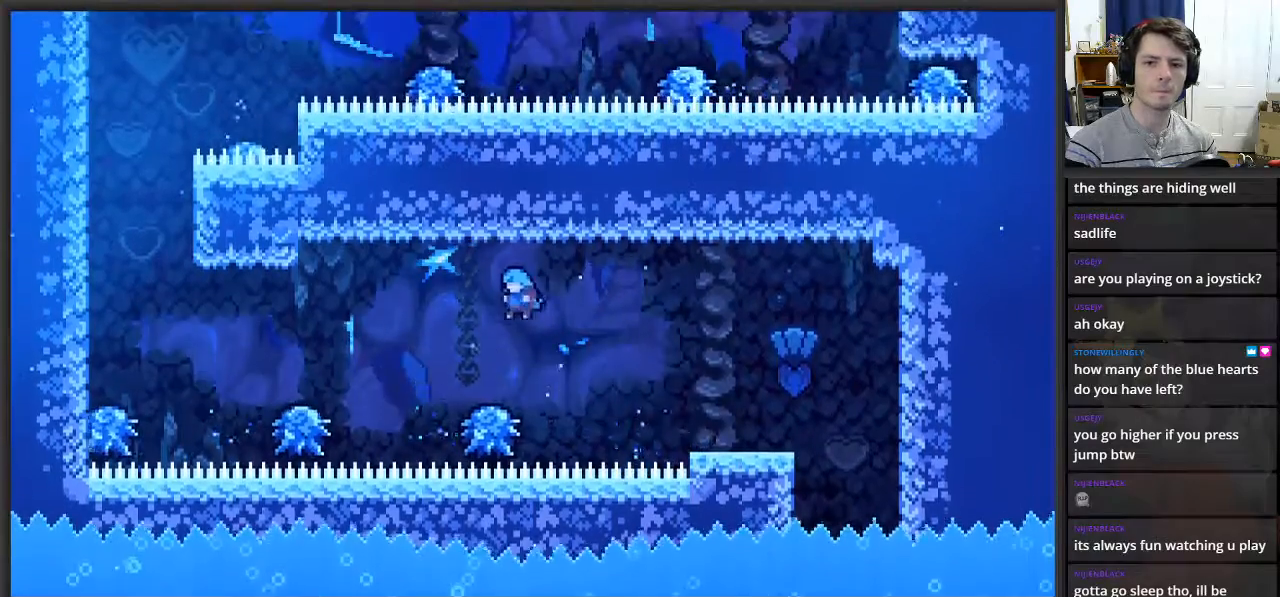
{"buttons": [], "left_stick": "left", "right_stick": "center", "events": [[200, "A", "down"], [200, "left_stick", "left"], [483, "A", "up"]]}
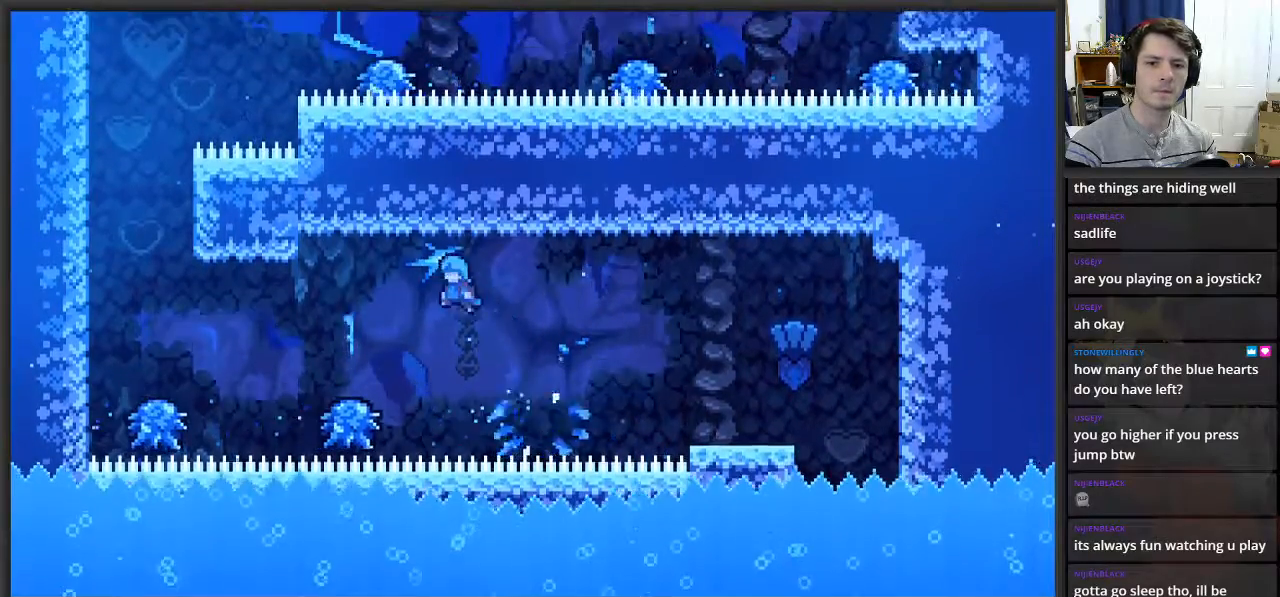
{"buttons": ["A"], "left_stick": "left", "right_stick": "center", "events": [[100, "left_stick", "center"], [367, "left_stick", "left"], [383, "A", "down"]]}
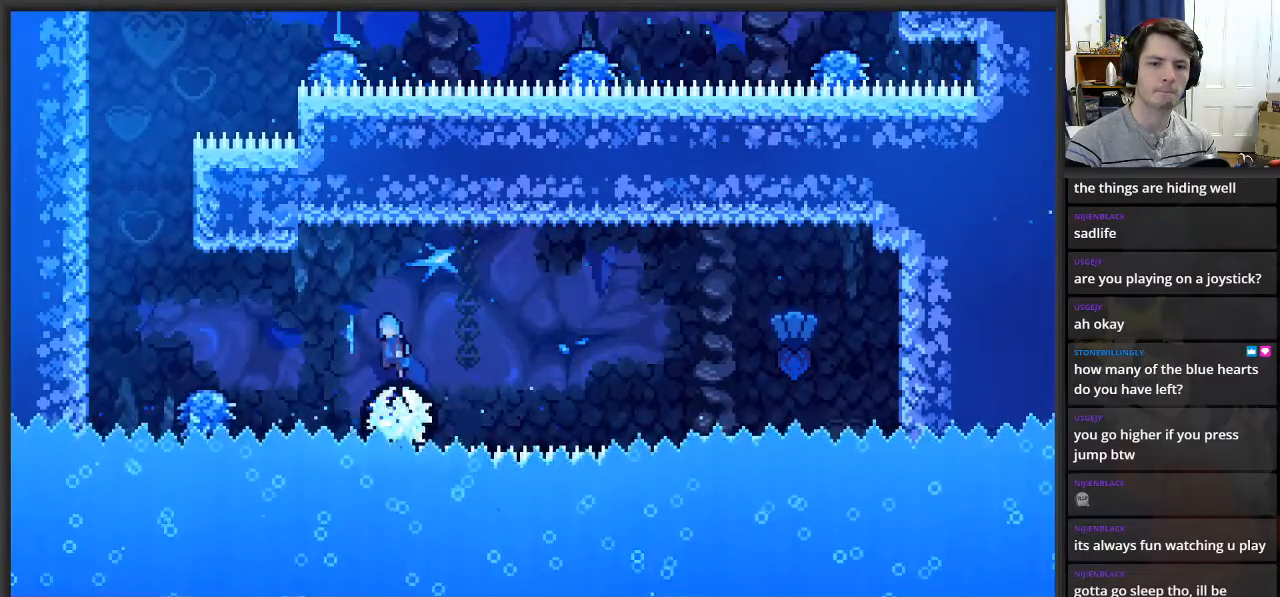
{"buttons": ["A", "L3"], "left_stick": "left", "right_stick": "center", "events": [[67, "A", "up"], [267, "left_stick", "center"], [350, "left_stick", "left"], [450, "A", "down"], [500, "L3", "down"]]}
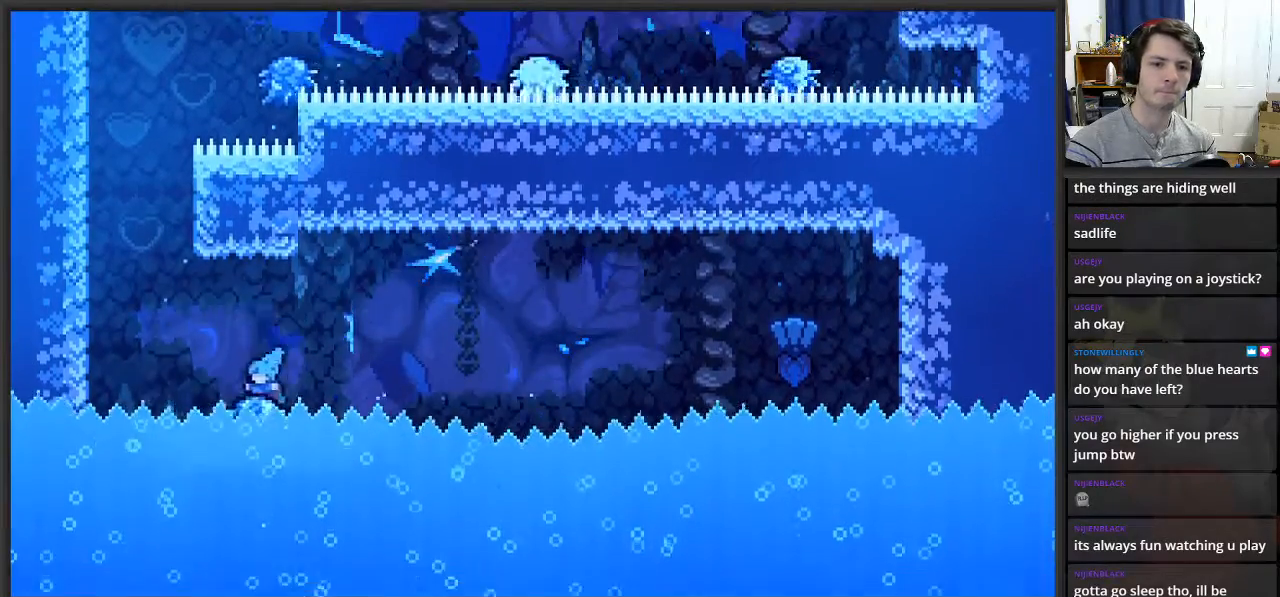
{"buttons": ["A", "L2", "L3"], "left_stick": "up-left", "right_stick": "center", "events": [[383, "L2", "down"], [450, "left_stick", "up-left"]]}
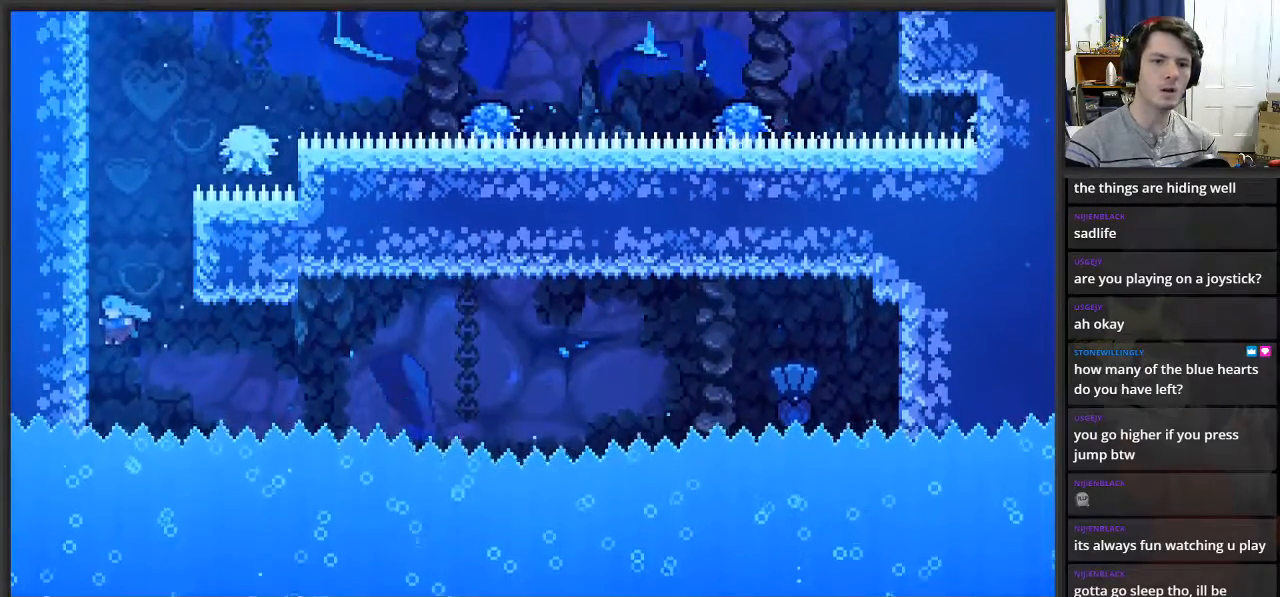
{"buttons": ["L2"], "left_stick": "up", "right_stick": "center", "events": [[17, "left_stick", "up"], [50, "A", "up"], [150, "L3", "up"]]}
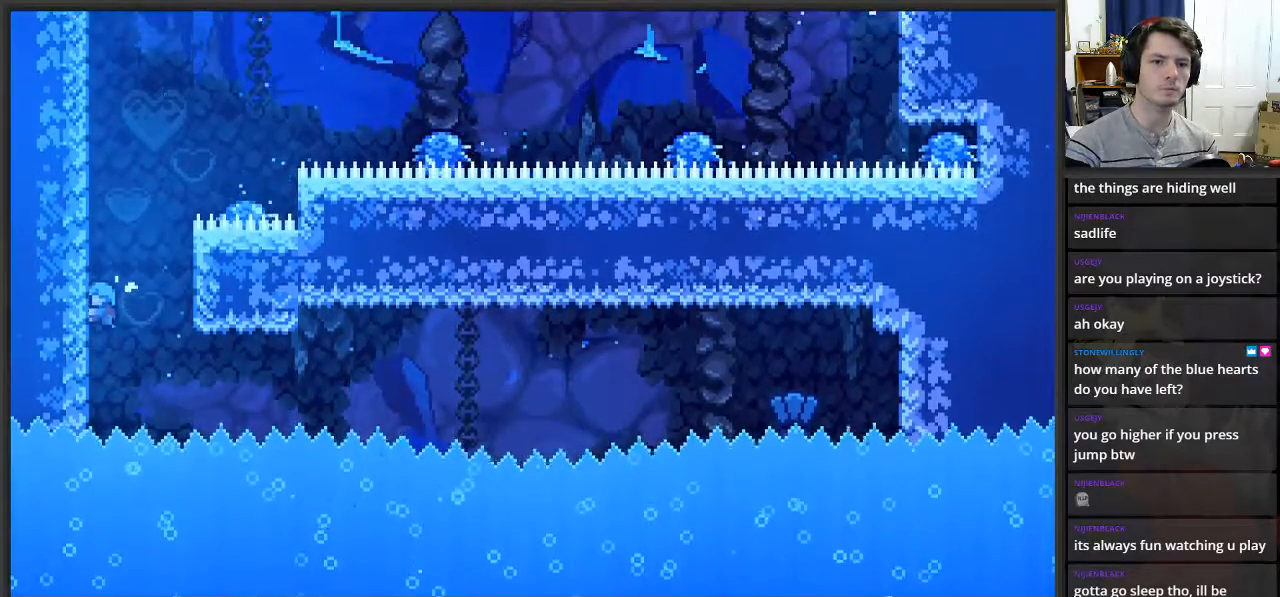
{"buttons": ["L2"], "left_stick": "up", "right_stick": "center", "events": []}
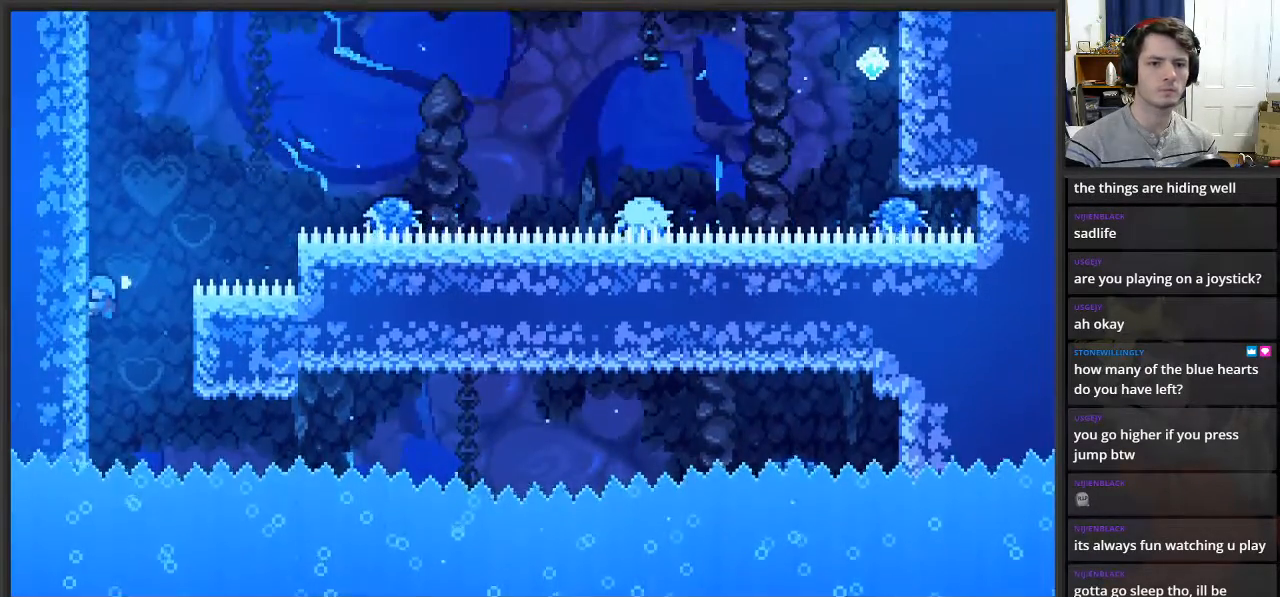
{"buttons": ["L2"], "left_stick": "up", "right_stick": "center", "events": []}
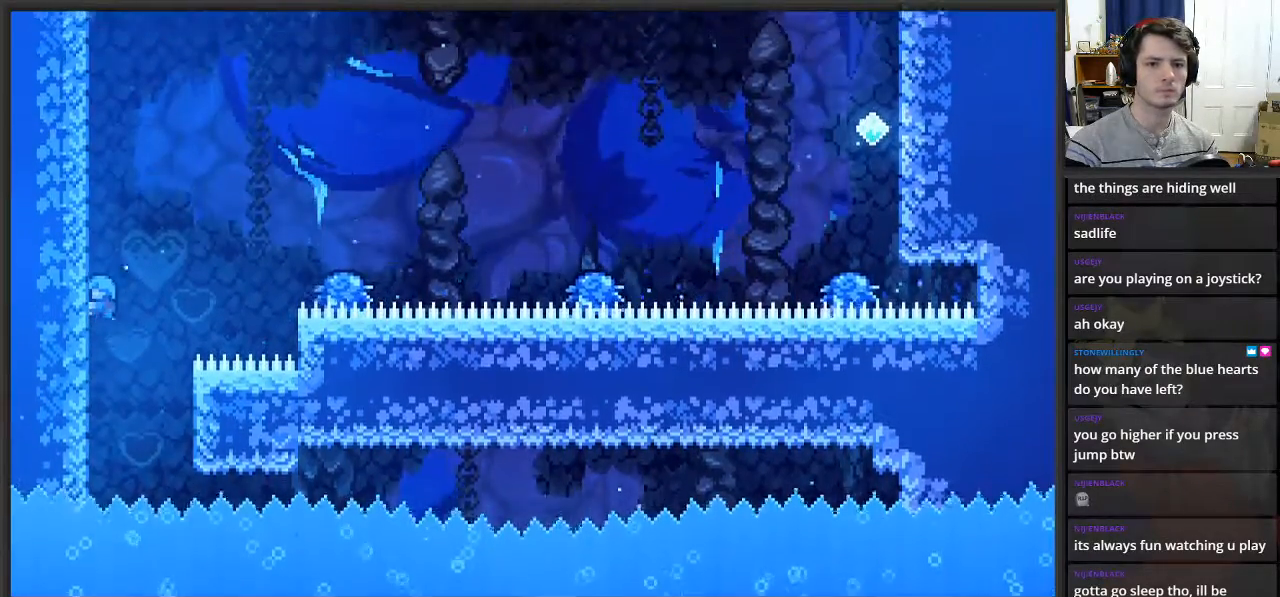
{"buttons": ["A", "L2"], "left_stick": "right", "right_stick": "center", "events": [[217, "left_stick", "up-right"], [233, "A", "down"], [367, "left_stick", "right"]]}
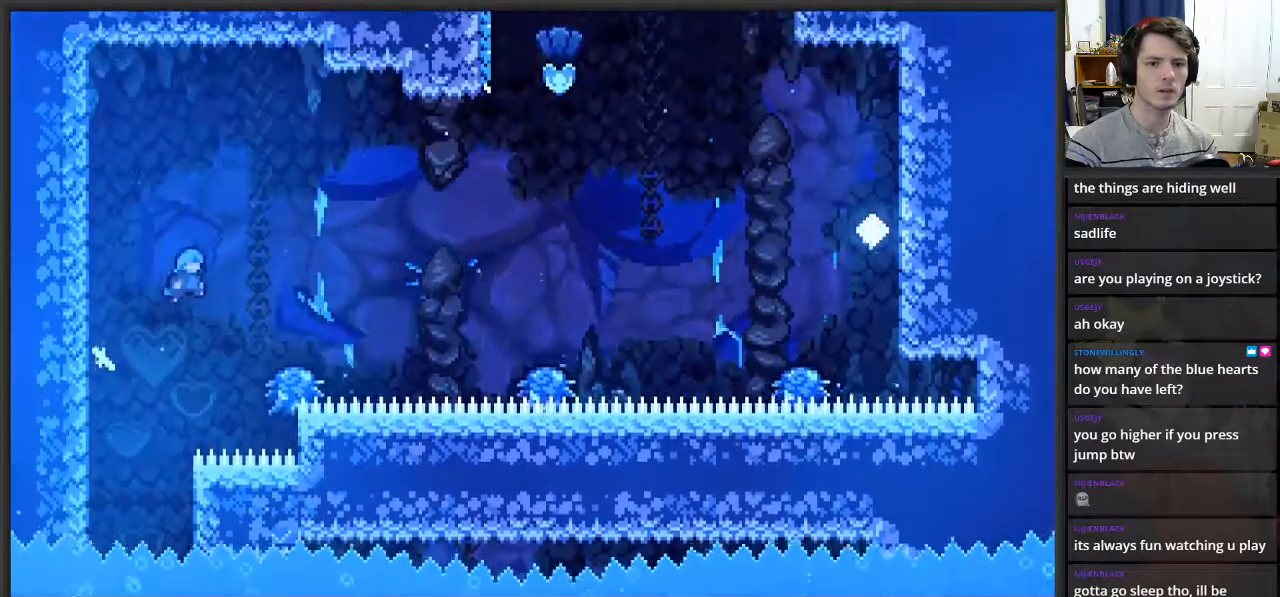
{"buttons": ["A"], "left_stick": "right", "right_stick": "center", "events": [[50, "A", "up"], [83, "L2", "up"], [217, "left_stick", "center"], [317, "A", "down"], [333, "left_stick", "right"]]}
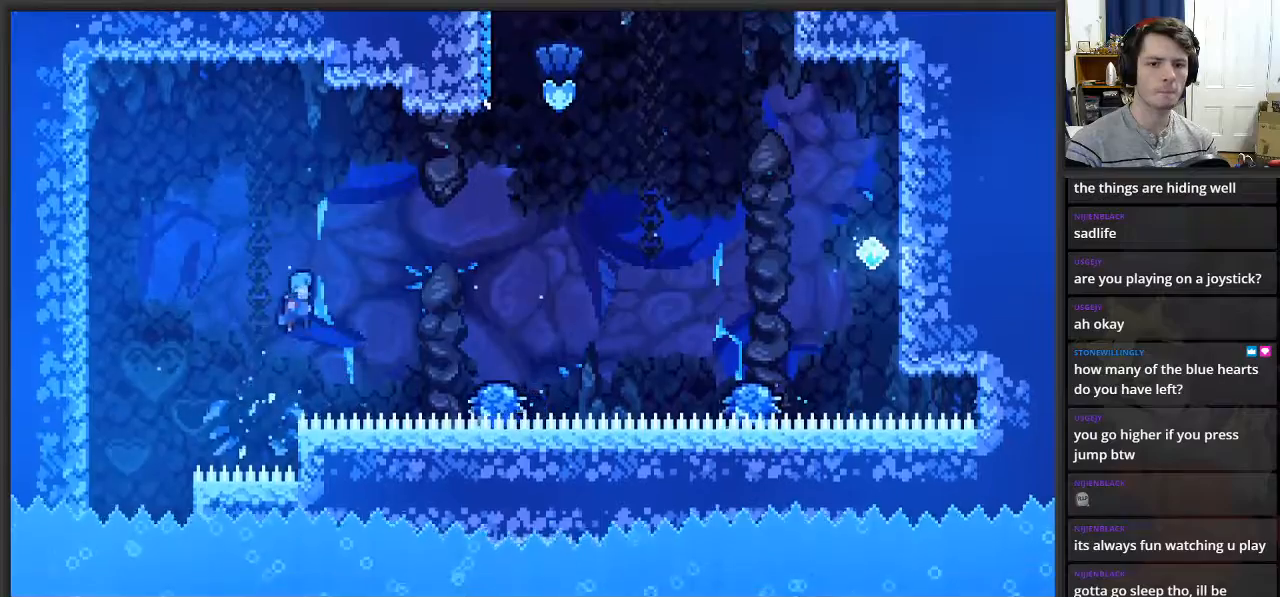
{"buttons": ["A"], "left_stick": "right", "right_stick": "center", "events": [[283, "A", "up"], [367, "left_stick", "center"], [467, "A", "down"], [467, "left_stick", "right"]]}
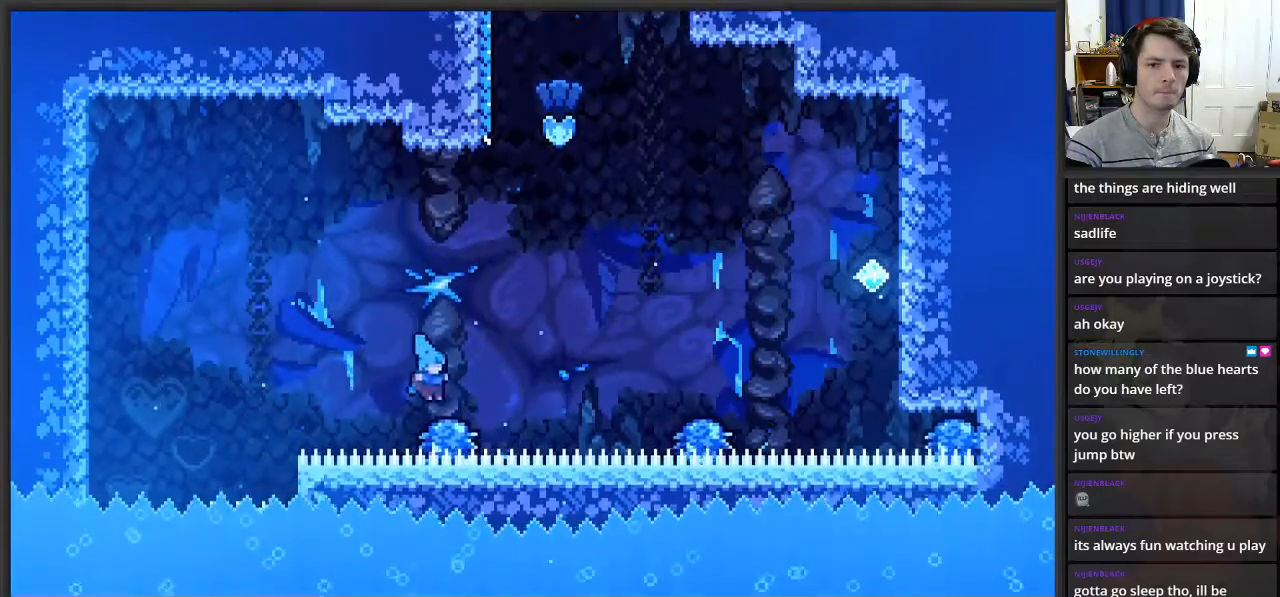
{"buttons": [], "left_stick": "right", "right_stick": "center", "events": [[467, "A", "up"]]}
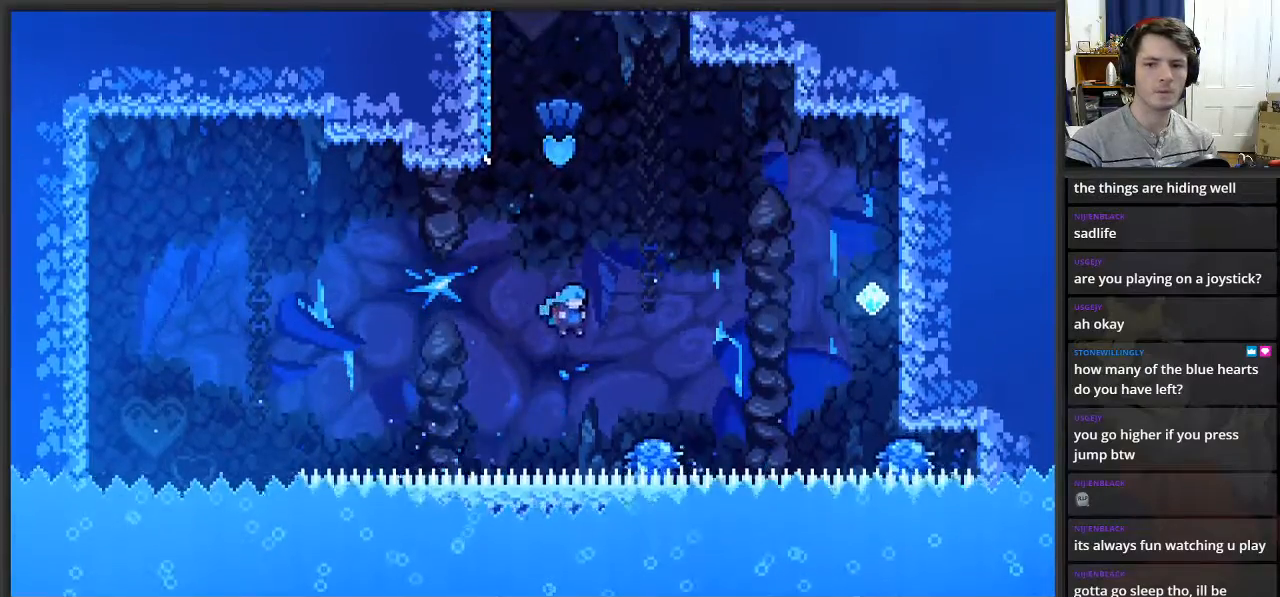
{"buttons": [], "left_stick": "right", "right_stick": "center", "events": [[33, "left_stick", "center"], [133, "left_stick", "right"], [200, "A", "down"], [433, "A", "up"]]}
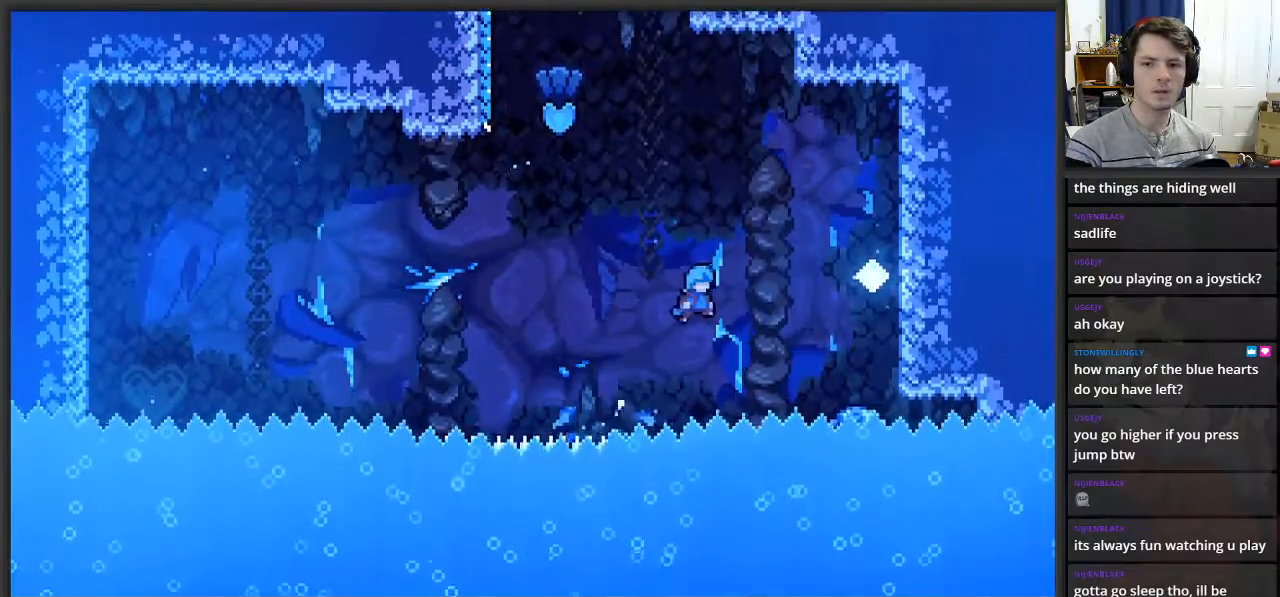
{"buttons": ["A"], "left_stick": "right", "right_stick": "center", "events": [[367, "A", "down"]]}
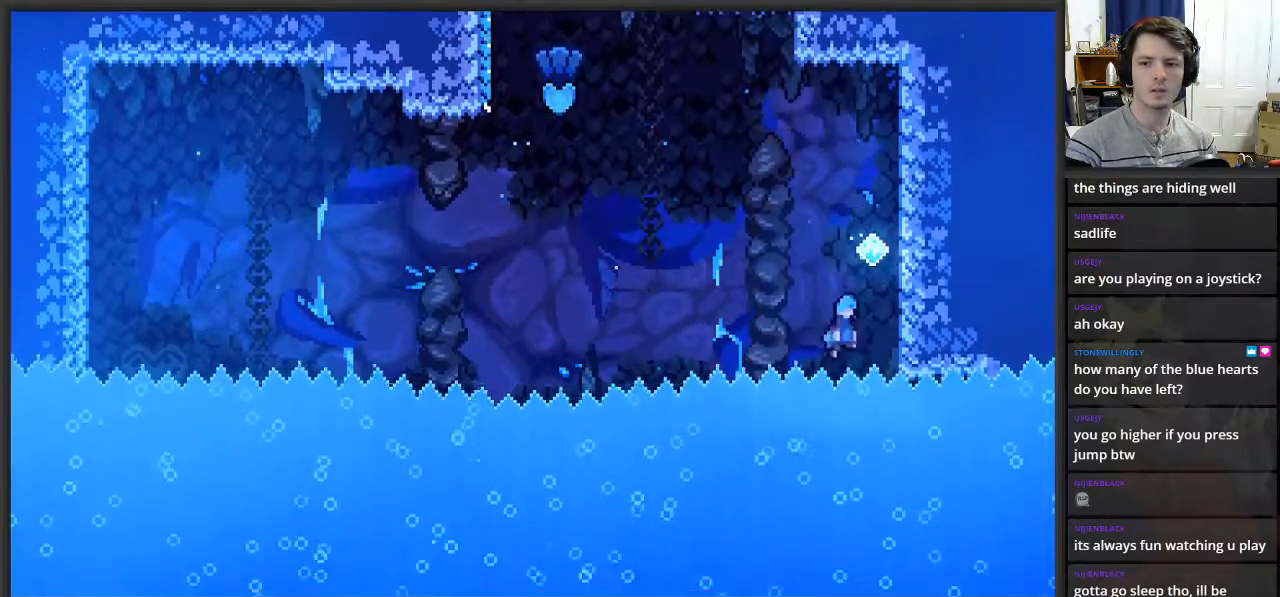
{"buttons": ["L2"], "left_stick": "up", "right_stick": "center", "events": [[183, "L2", "down"], [217, "A", "up"], [217, "left_stick", "up-right"], [333, "left_stick", "up"]]}
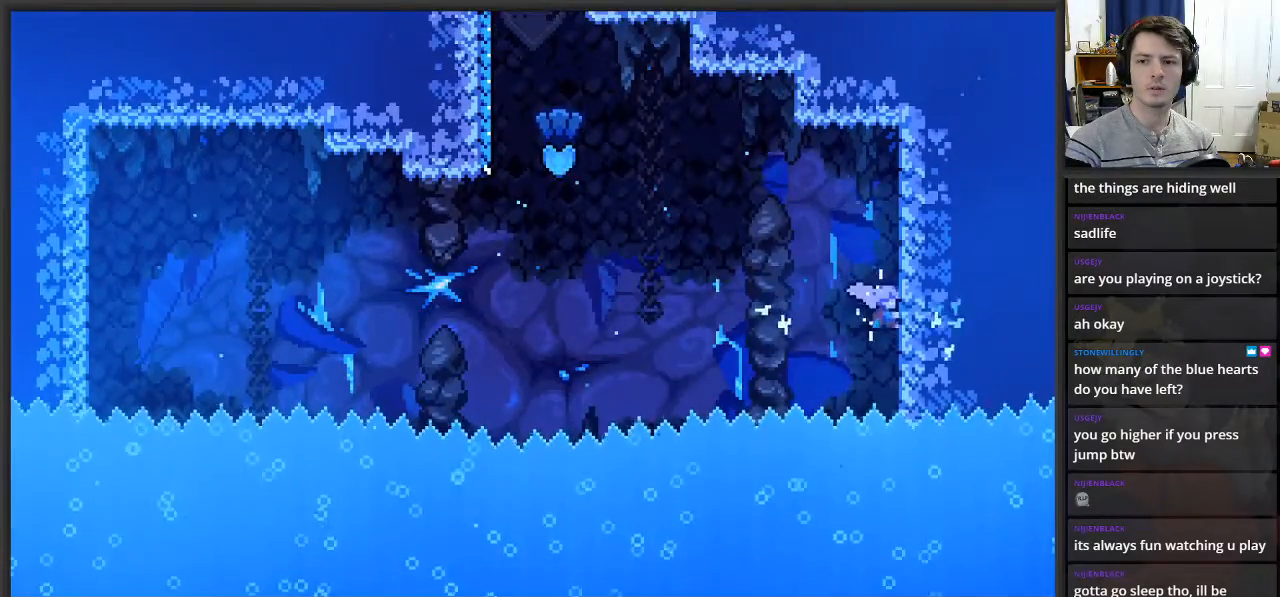
{"buttons": ["L2"], "left_stick": "left", "right_stick": "center", "events": [[117, "left_stick", "up-left"], [183, "A", "down"], [217, "left_stick", "left"], [500, "A", "up"]]}
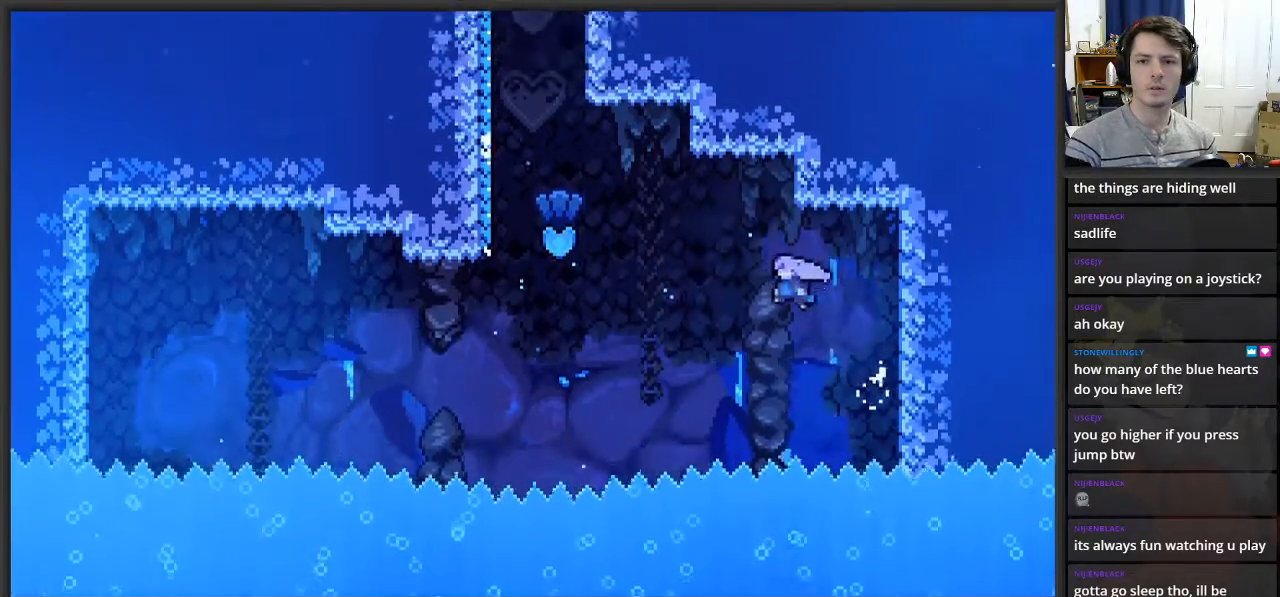
{"buttons": ["X", "L2"], "left_stick": "up-left", "right_stick": "center", "events": [[133, "left_stick", "up-left"], [200, "X", "down"]]}